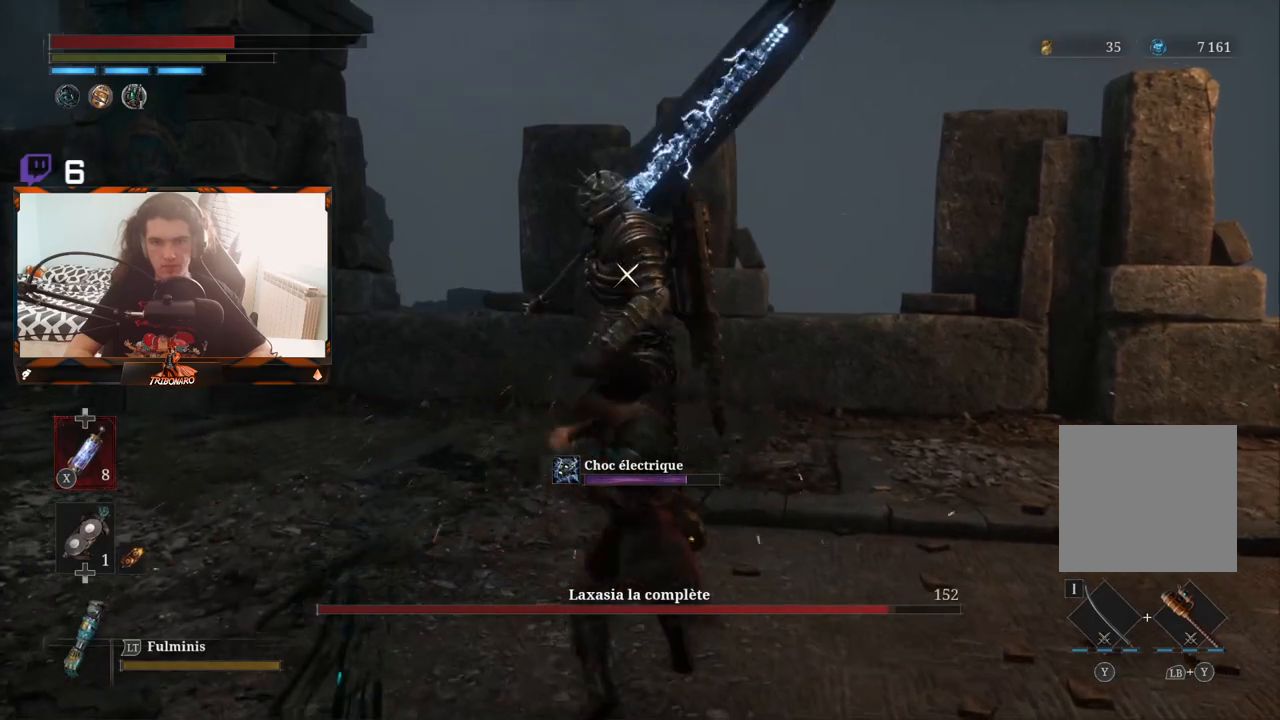
Gameplay with a controller (Xbox layout); each line is a JSON object with the inputs held at the frame after it. "events" lists button and stick changes between this image and that frame as [ms after this image, input, new state], when the widget could be followed in between.
{"buttons": [], "left_stick": "center", "right_stick": "center", "events": [[17, "left_stick", "left"], [350, "left_stick", "center"]]}
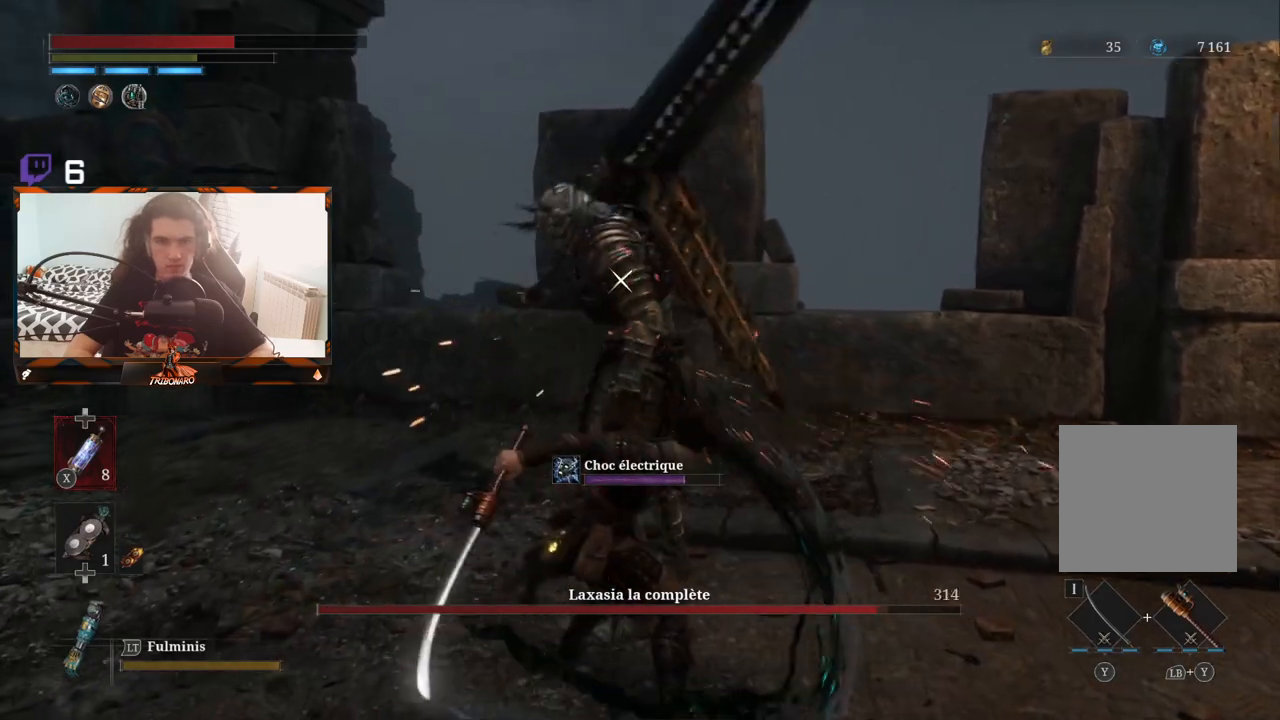
{"buttons": [], "left_stick": "up-left", "right_stick": "center", "events": [[83, "left_stick", "left"], [117, "R1", "down"], [150, "left_stick", "up-left"], [233, "R1", "up"]]}
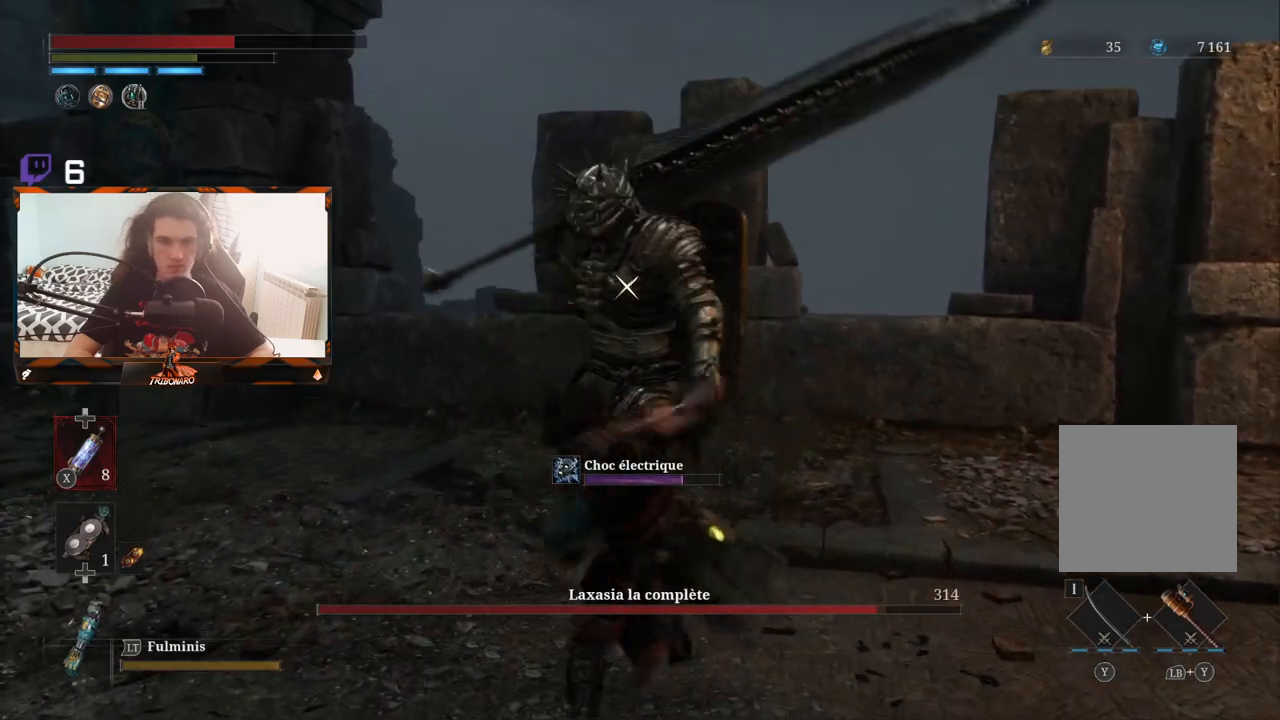
{"buttons": [], "left_stick": "center", "right_stick": "center", "events": [[167, "left_stick", "center"]]}
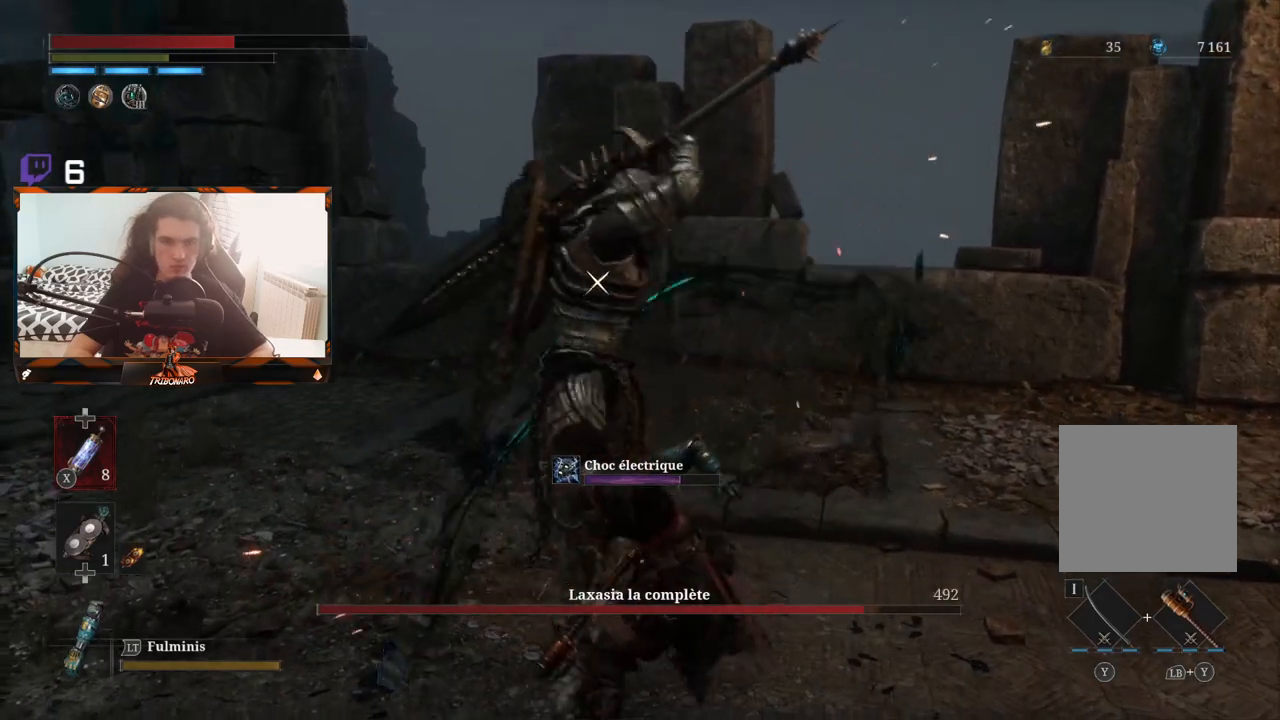
{"buttons": [], "left_stick": "center", "right_stick": "center", "events": []}
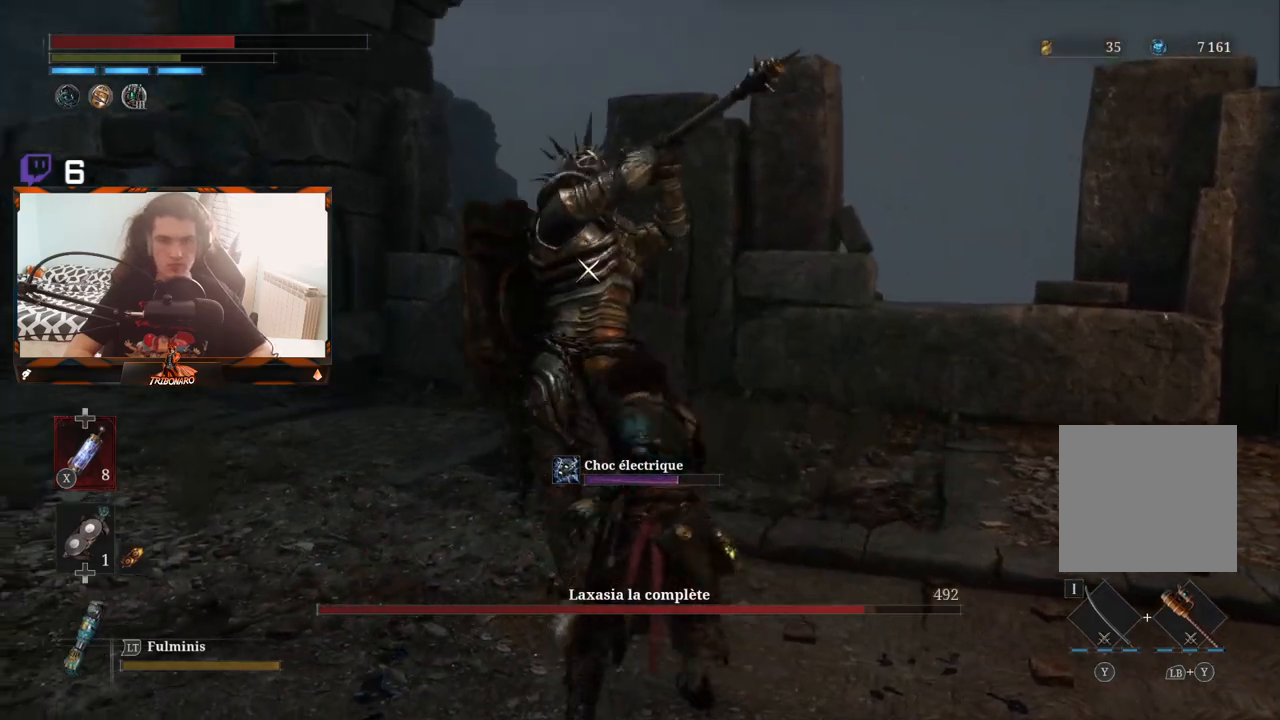
{"buttons": [], "left_stick": "center", "right_stick": "center", "events": [[233, "L1", "down"], [467, "L1", "up"]]}
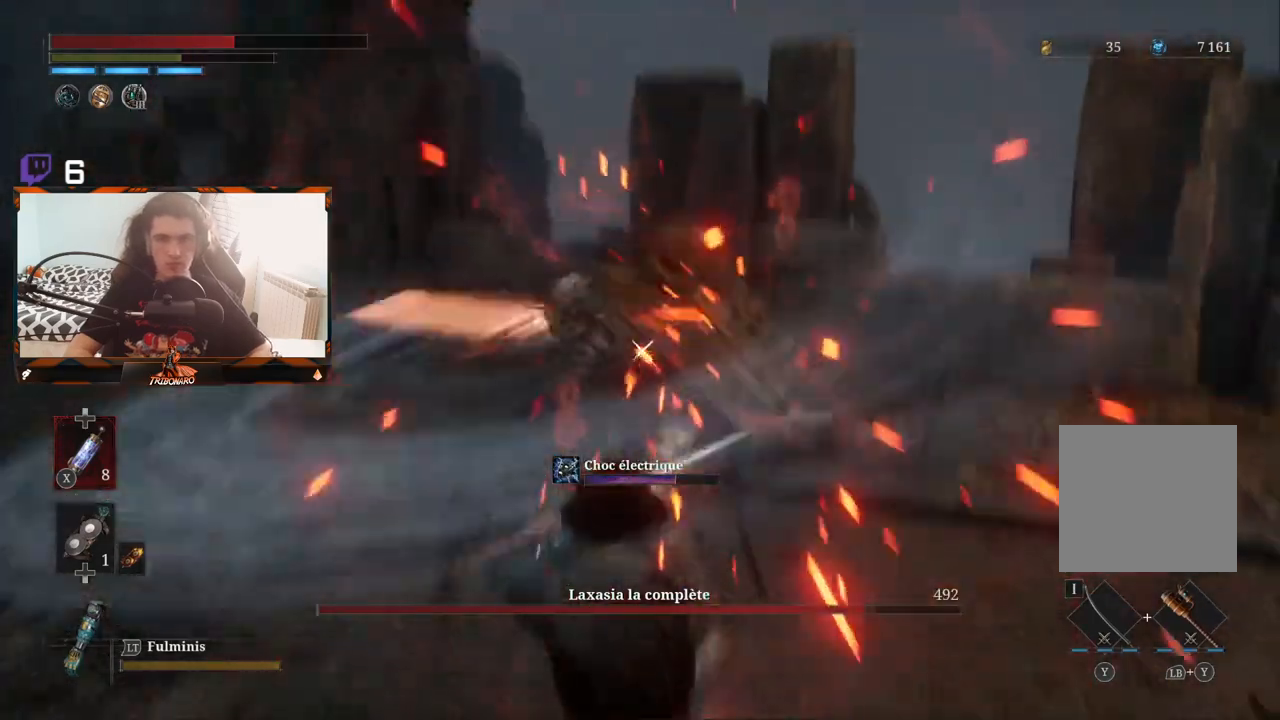
{"buttons": [], "left_stick": "up", "right_stick": "center", "events": [[367, "left_stick", "up"]]}
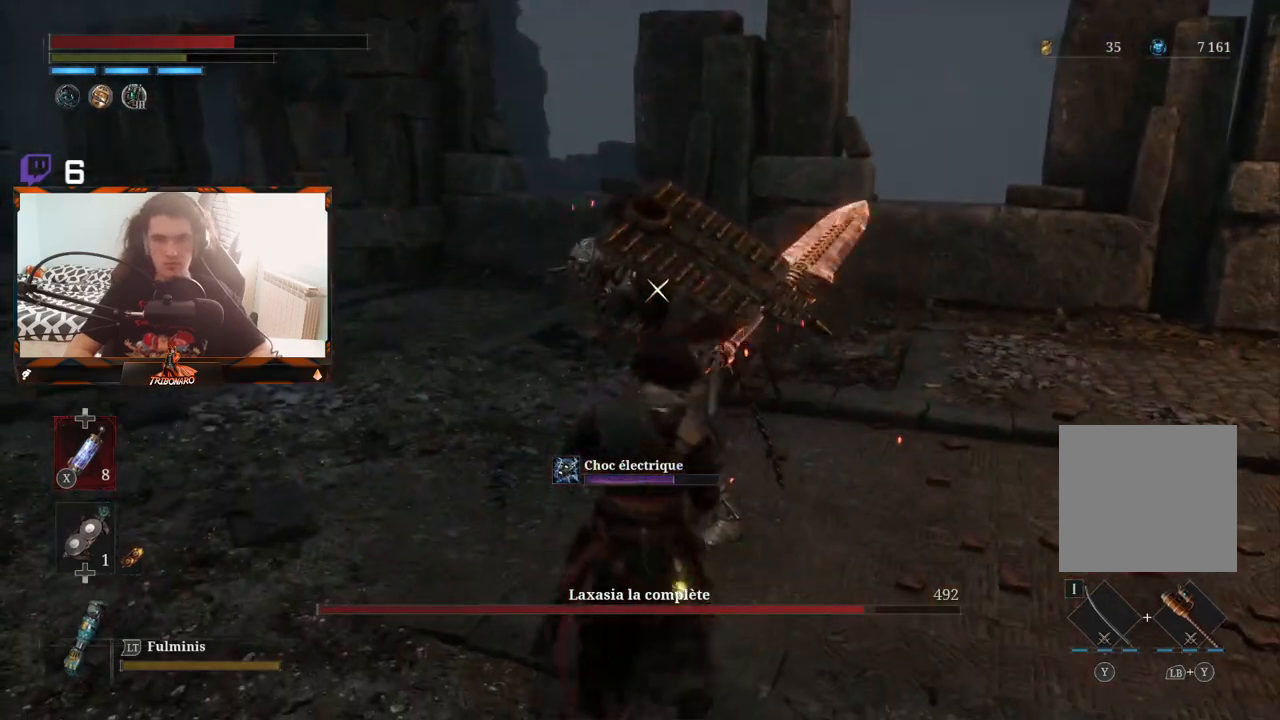
{"buttons": [], "left_stick": "center", "right_stick": "center", "events": [[17, "R1", "down"], [67, "left_stick", "center"], [83, "R1", "up"]]}
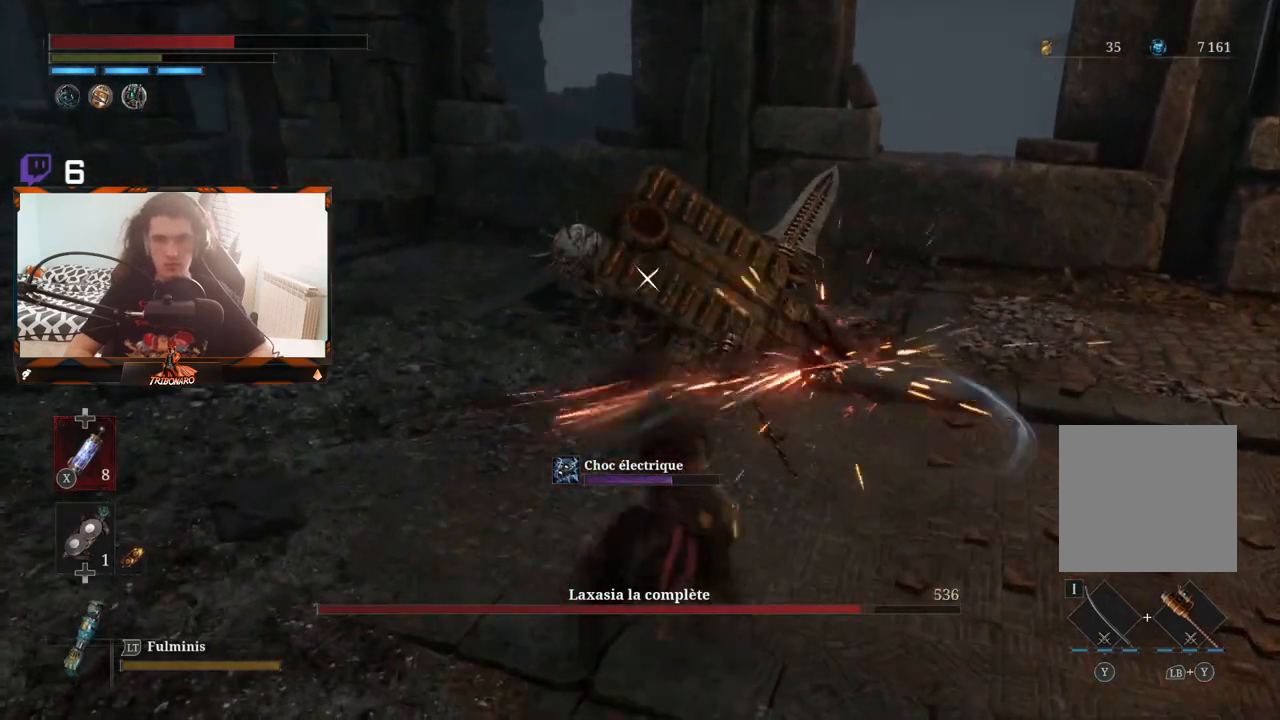
{"buttons": [], "left_stick": "center", "right_stick": "center", "events": []}
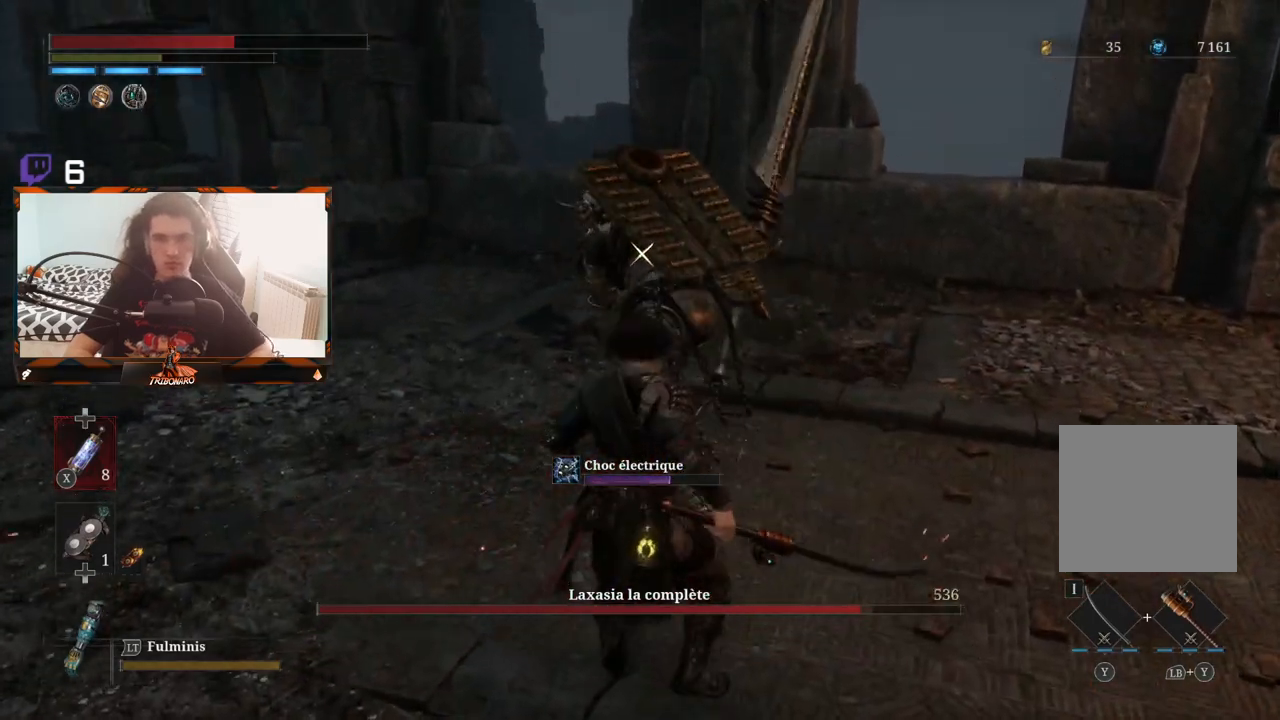
{"buttons": [], "left_stick": "center", "right_stick": "center", "events": []}
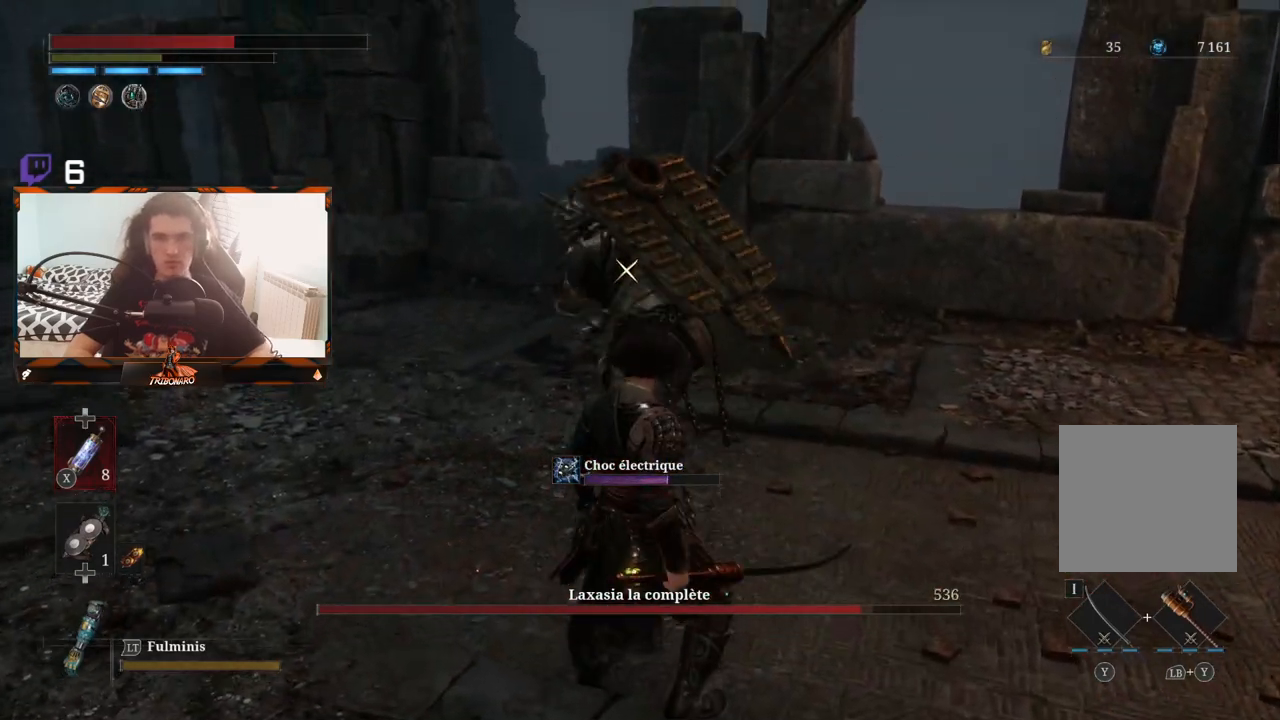
{"buttons": [], "left_stick": "center", "right_stick": "center", "events": [[250, "L1", "down"], [400, "L1", "up"]]}
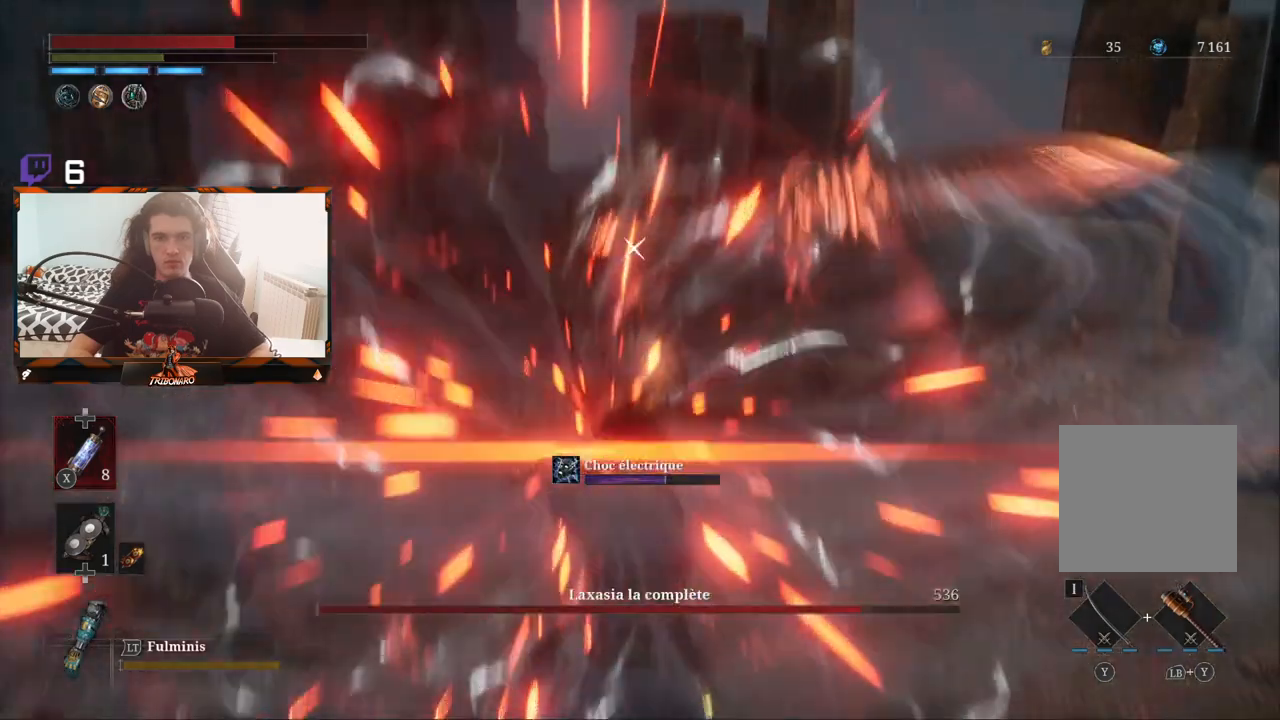
{"buttons": [], "left_stick": "center", "right_stick": "center", "events": []}
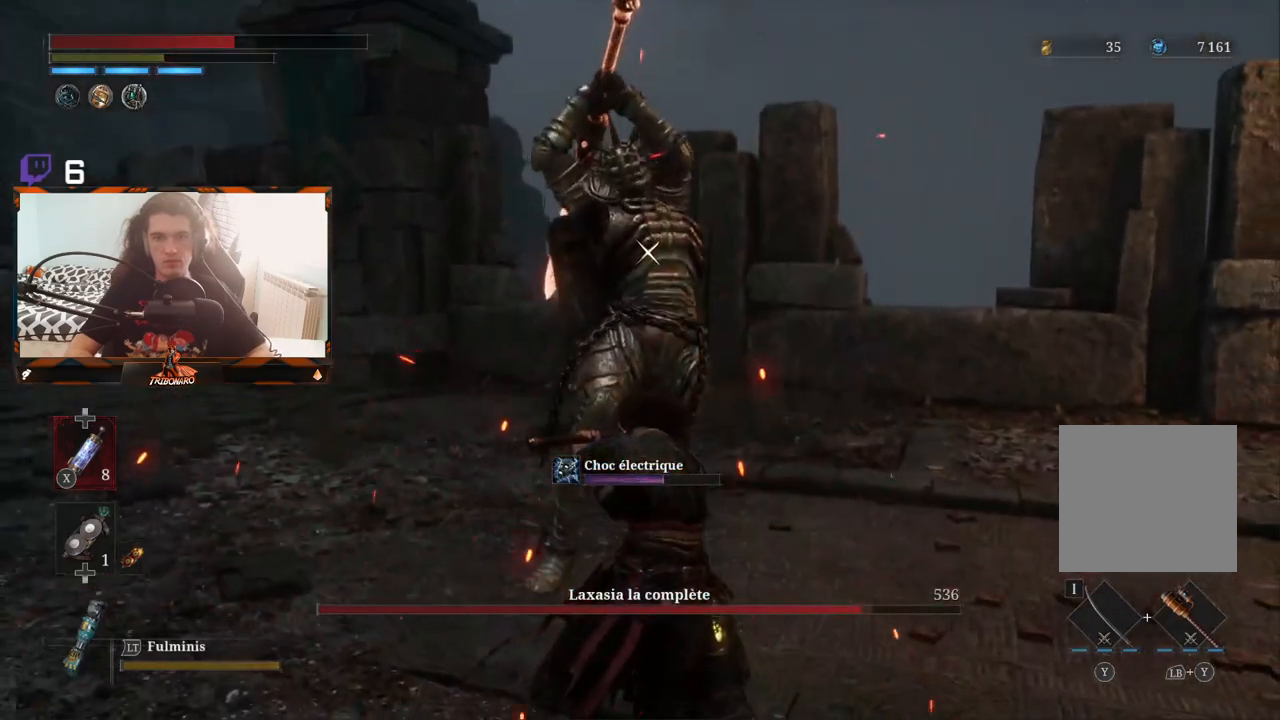
{"buttons": ["L1"], "left_stick": "center", "right_stick": "center", "events": [[433, "L1", "down"]]}
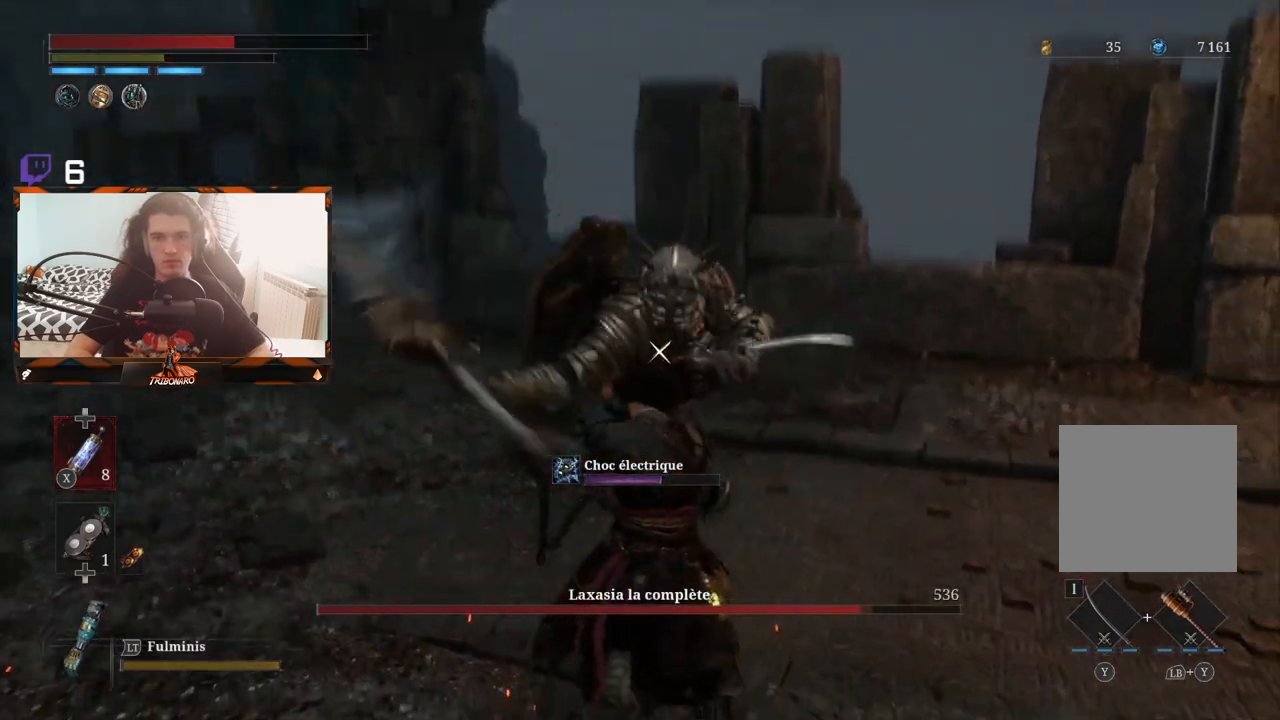
{"buttons": [], "left_stick": "up", "right_stick": "center", "events": [[67, "L1", "up"], [467, "left_stick", "up"]]}
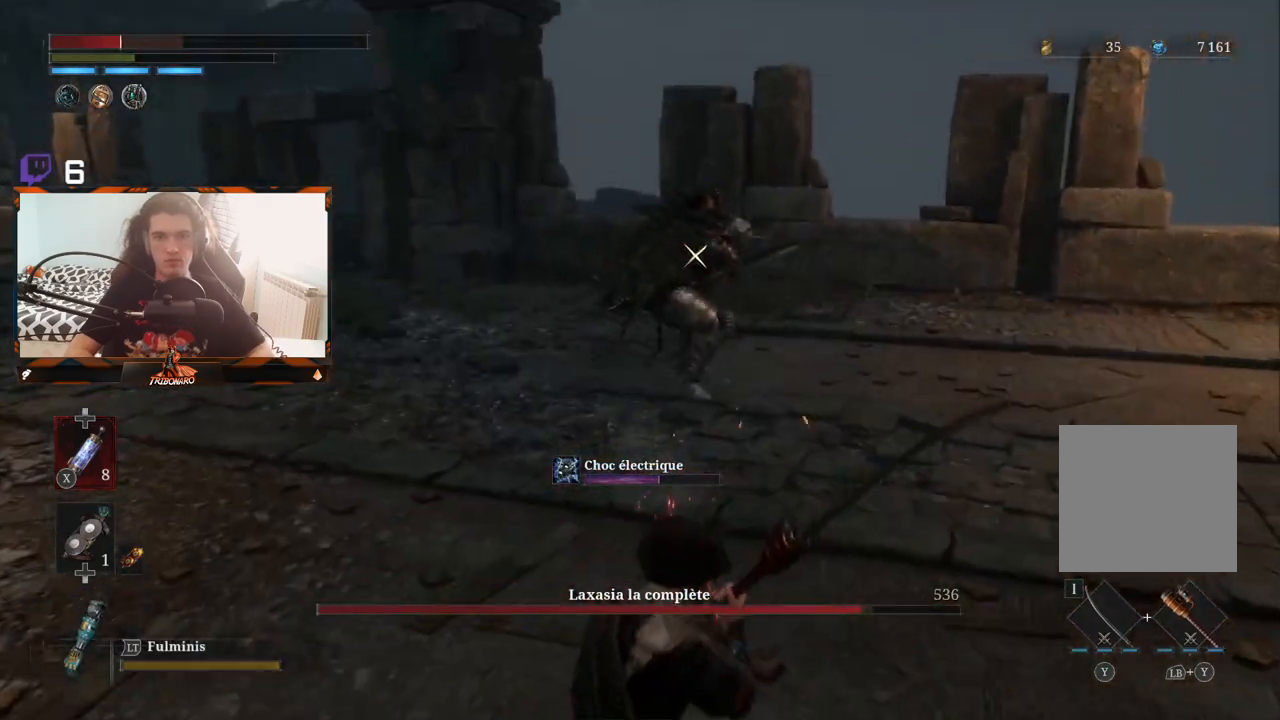
{"buttons": [], "left_stick": "up", "right_stick": "center", "events": [[233, "X", "down"], [333, "X", "up"]]}
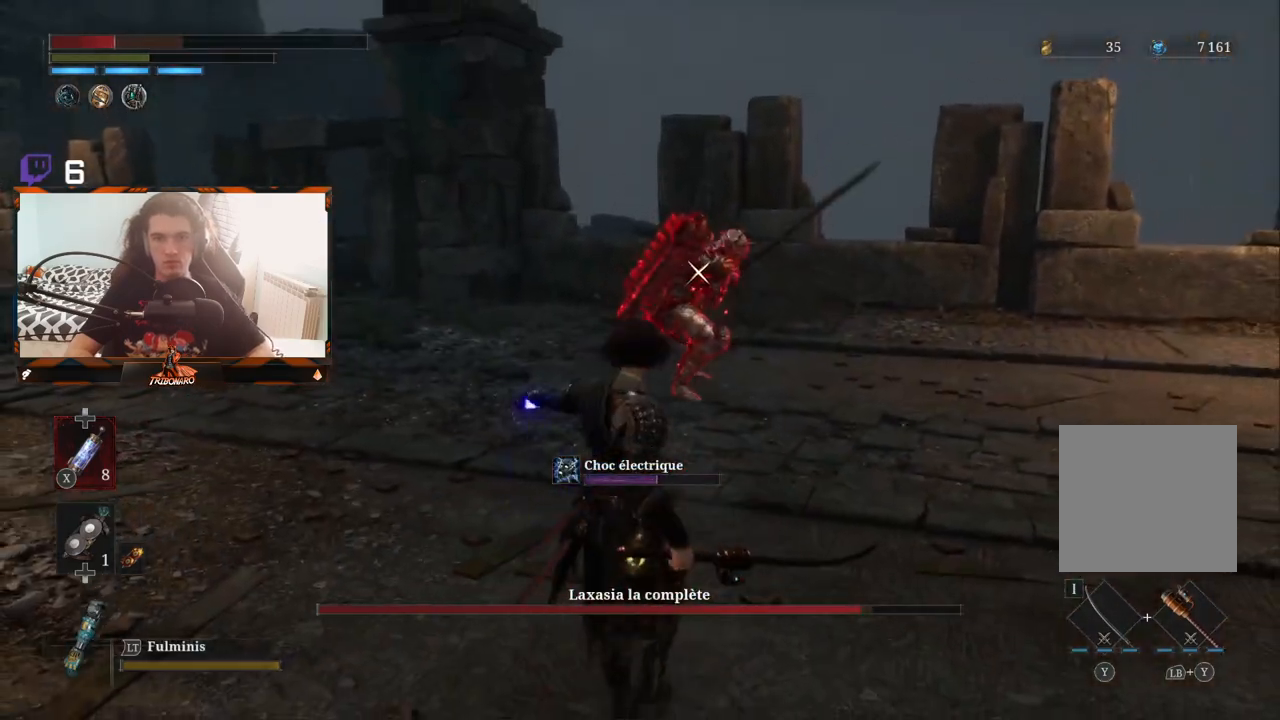
{"buttons": [], "left_stick": "up", "right_stick": "center", "events": []}
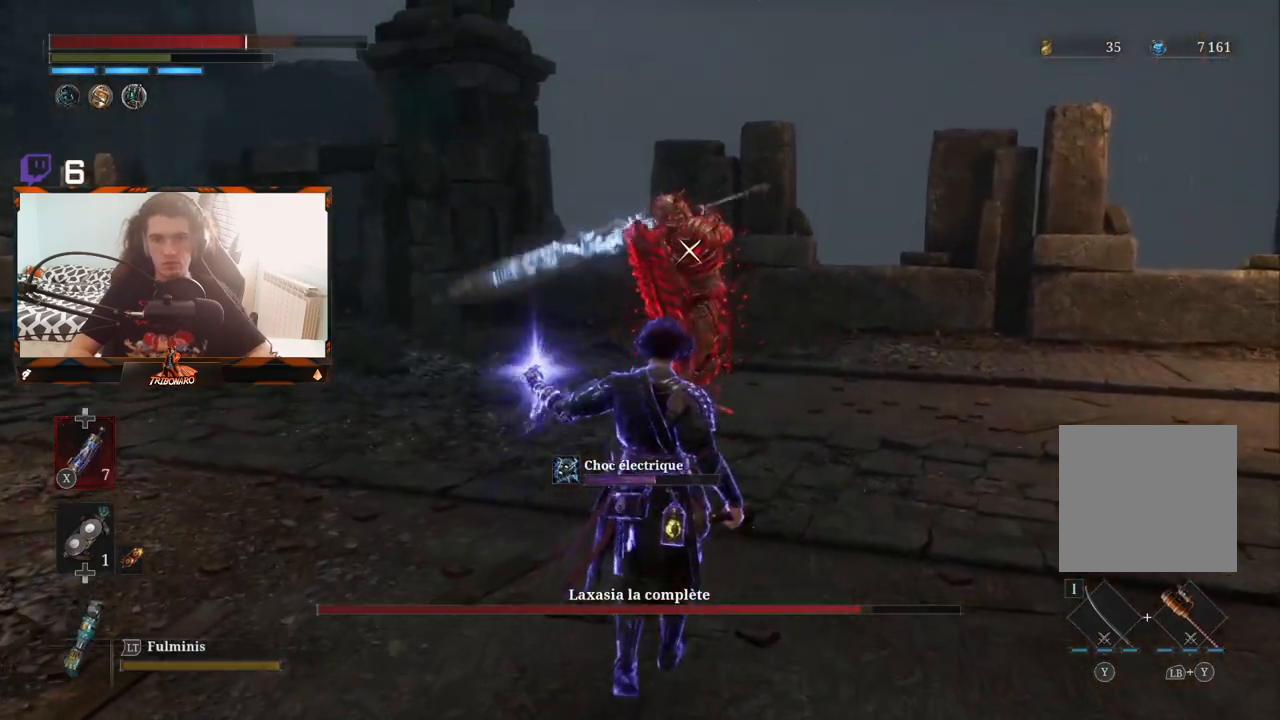
{"buttons": [], "left_stick": "center", "right_stick": "center", "events": [[100, "left_stick", "center"]]}
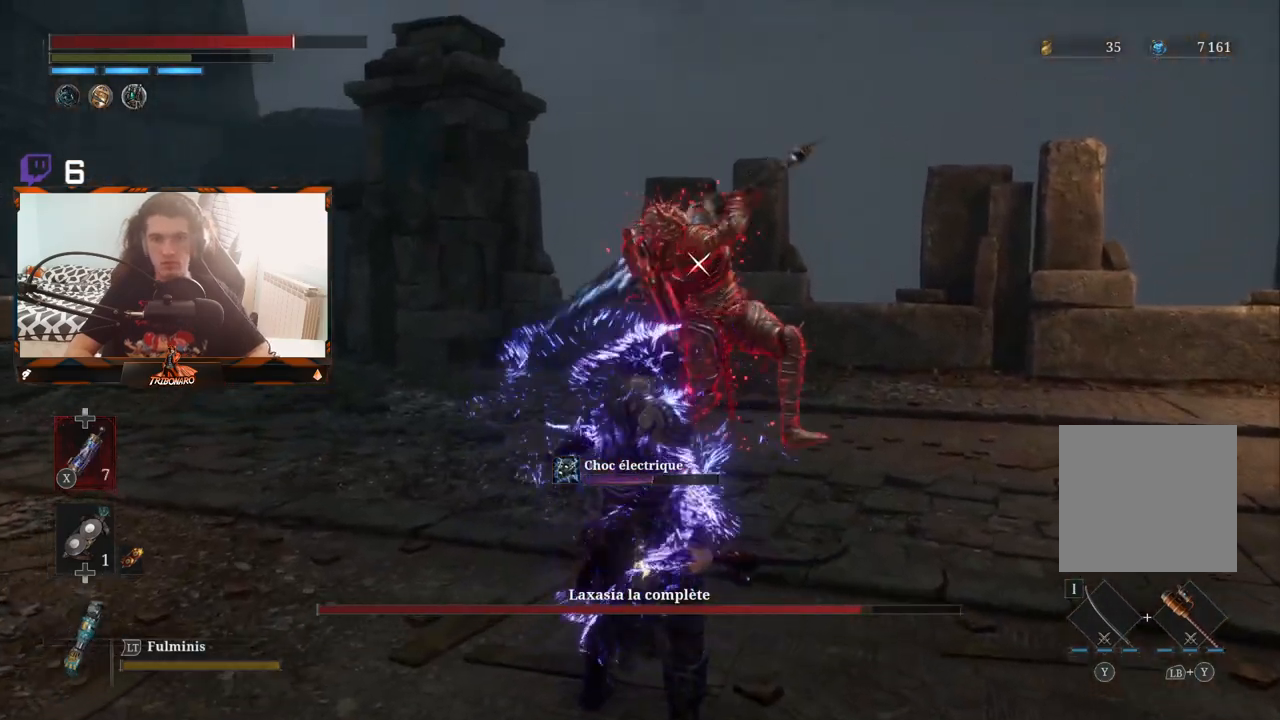
{"buttons": [], "left_stick": "up", "right_stick": "center", "events": [[183, "L1", "down"], [300, "L1", "up"], [500, "left_stick", "up"]]}
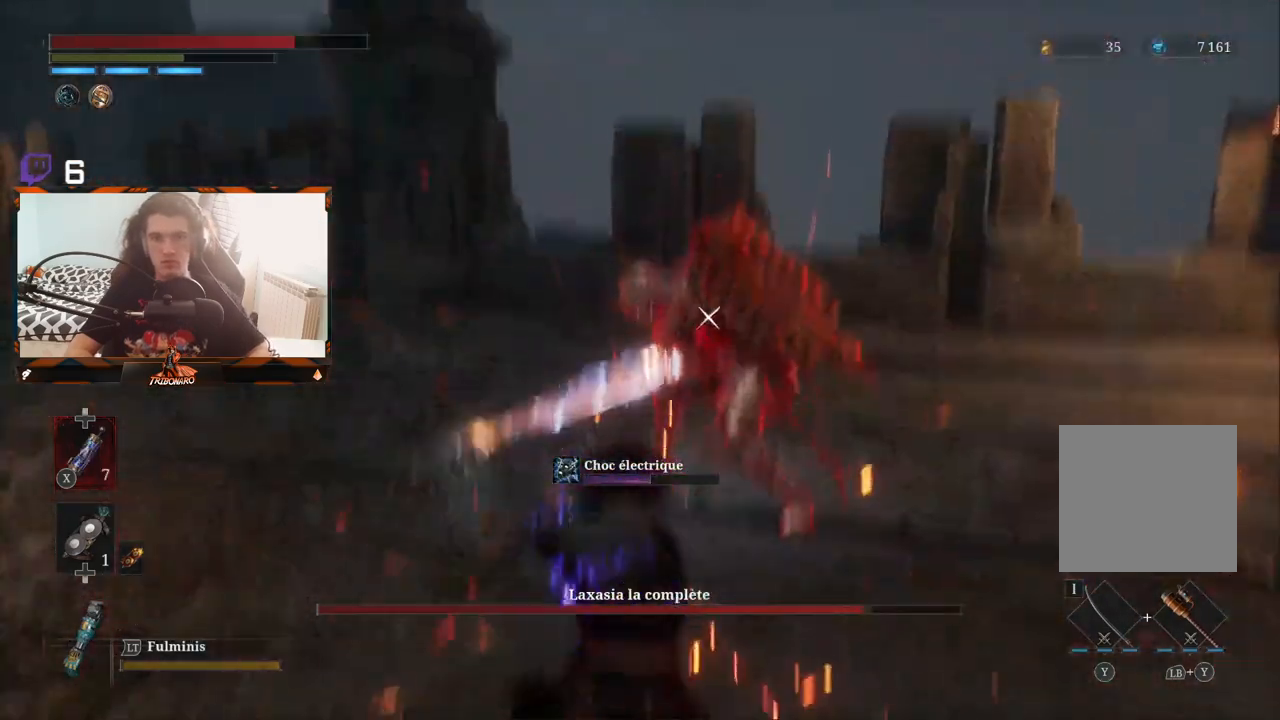
{"buttons": [], "left_stick": "up-left", "right_stick": "center", "events": [[450, "left_stick", "up-left"]]}
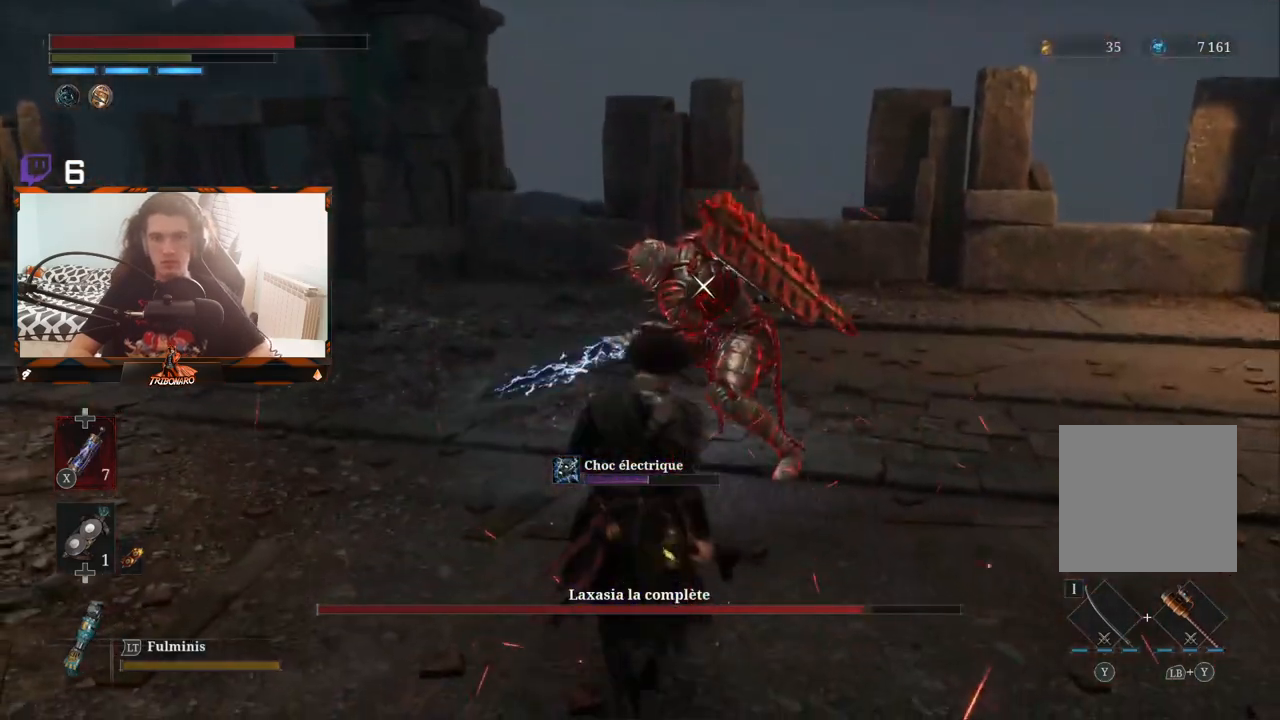
{"buttons": [], "left_stick": "up-left", "right_stick": "center", "events": [[350, "R1", "down"], [450, "R1", "up"]]}
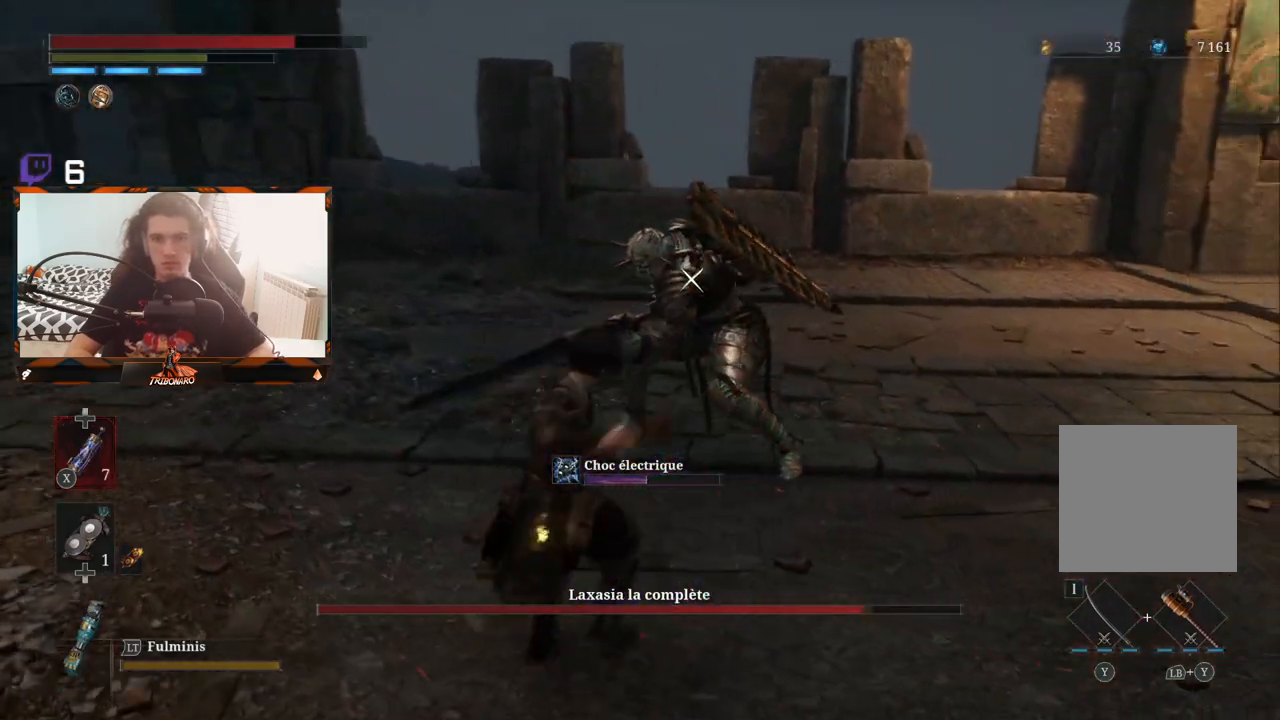
{"buttons": [], "left_stick": "center", "right_stick": "center", "events": [[33, "left_stick", "center"]]}
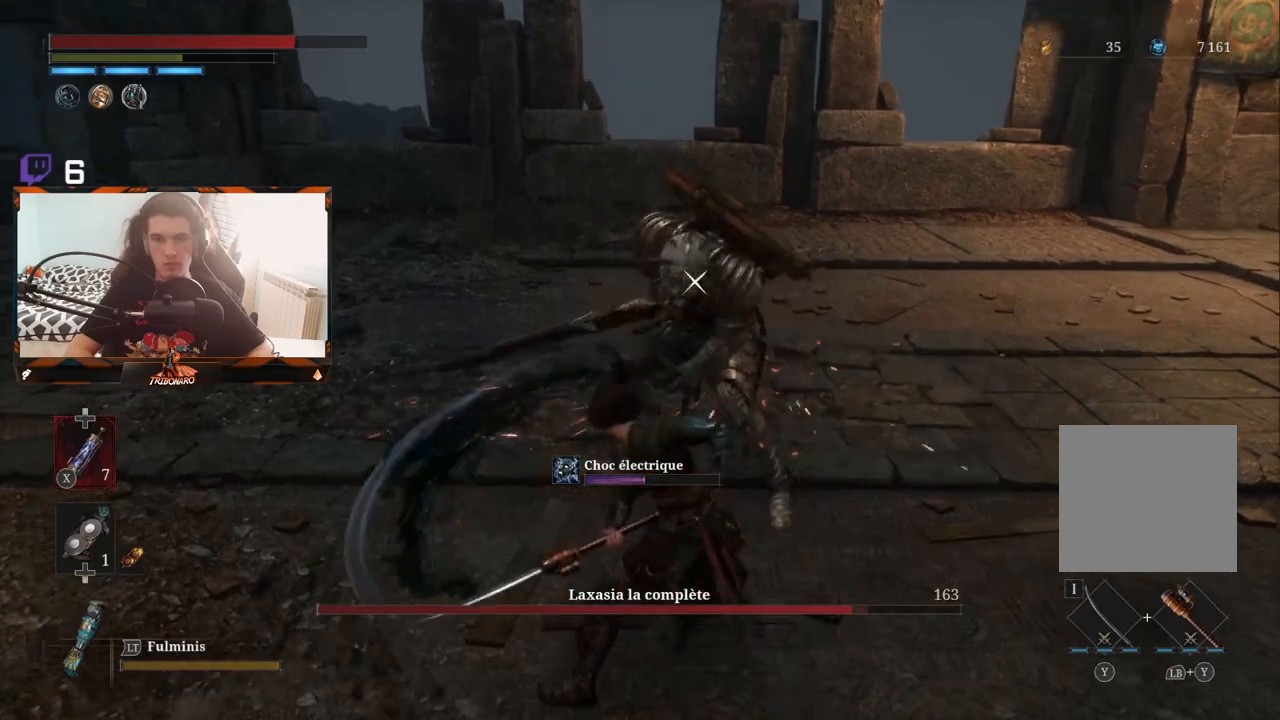
{"buttons": [], "left_stick": "center", "right_stick": "center", "events": [[100, "R1", "down"], [217, "R1", "up"]]}
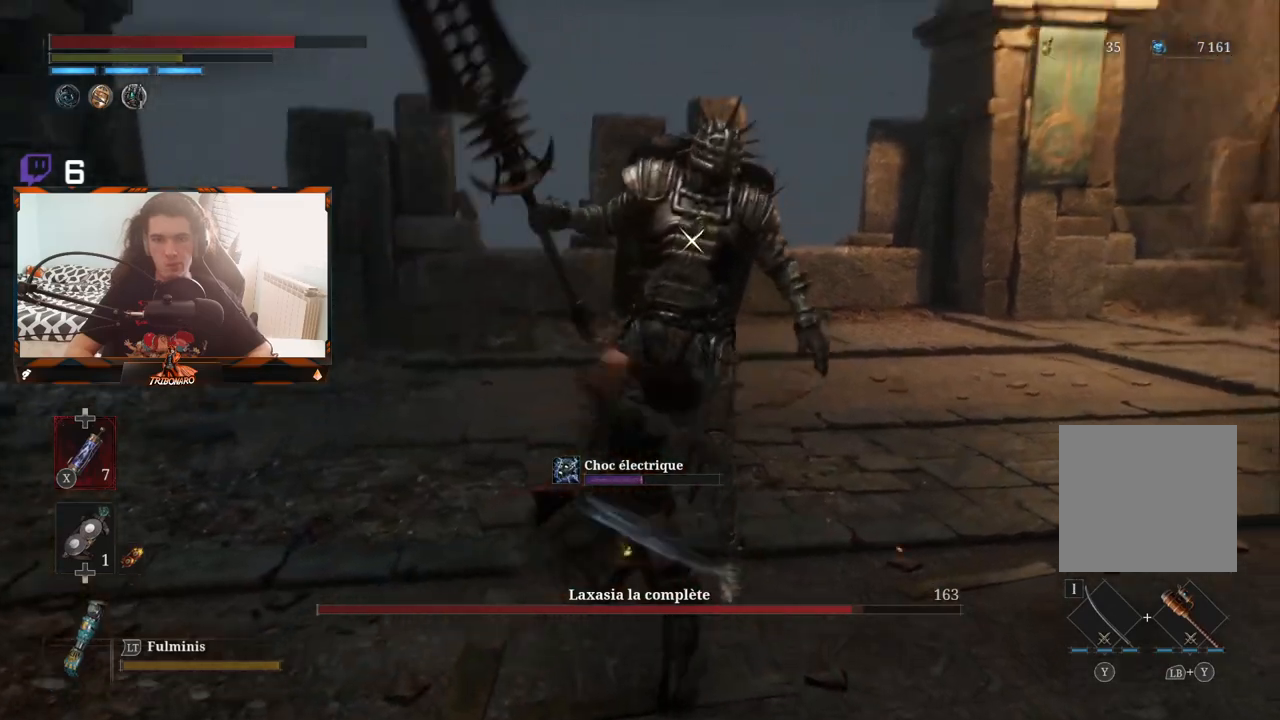
{"buttons": ["R1"], "left_stick": "center", "right_stick": "center", "events": [[400, "R1", "down"]]}
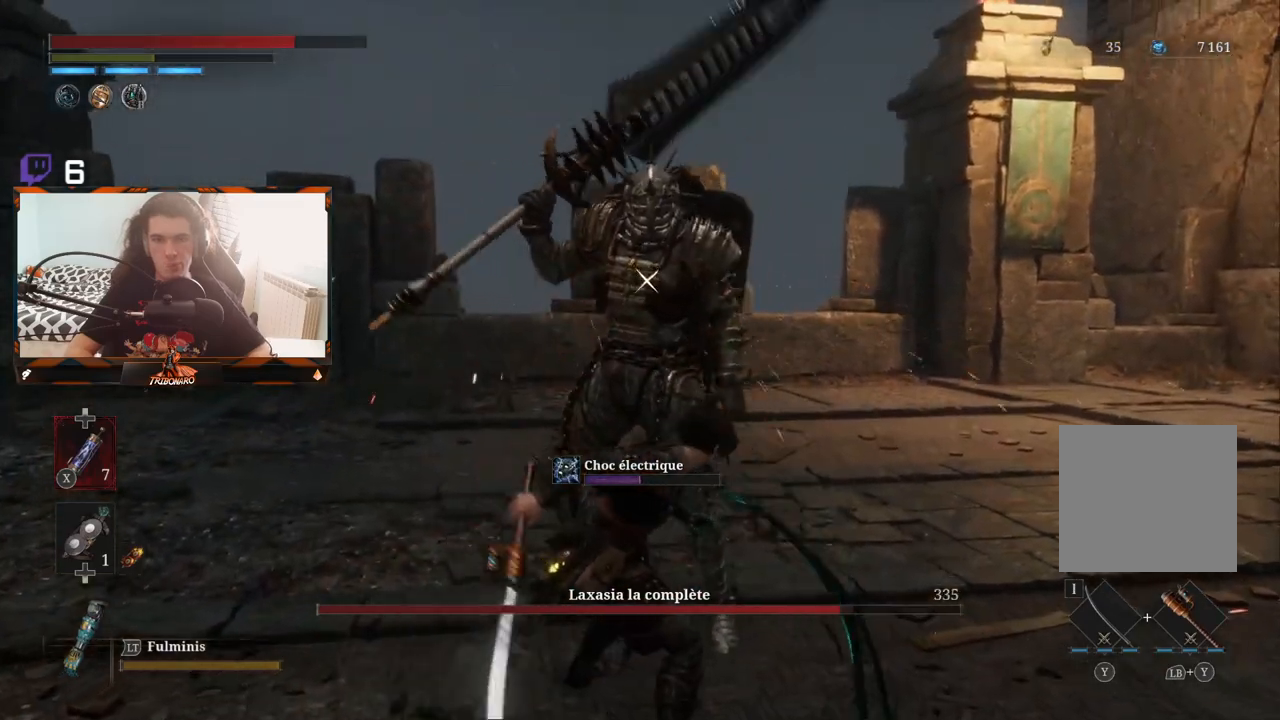
{"buttons": [], "left_stick": "center", "right_stick": "center", "events": [[50, "R1", "up"]]}
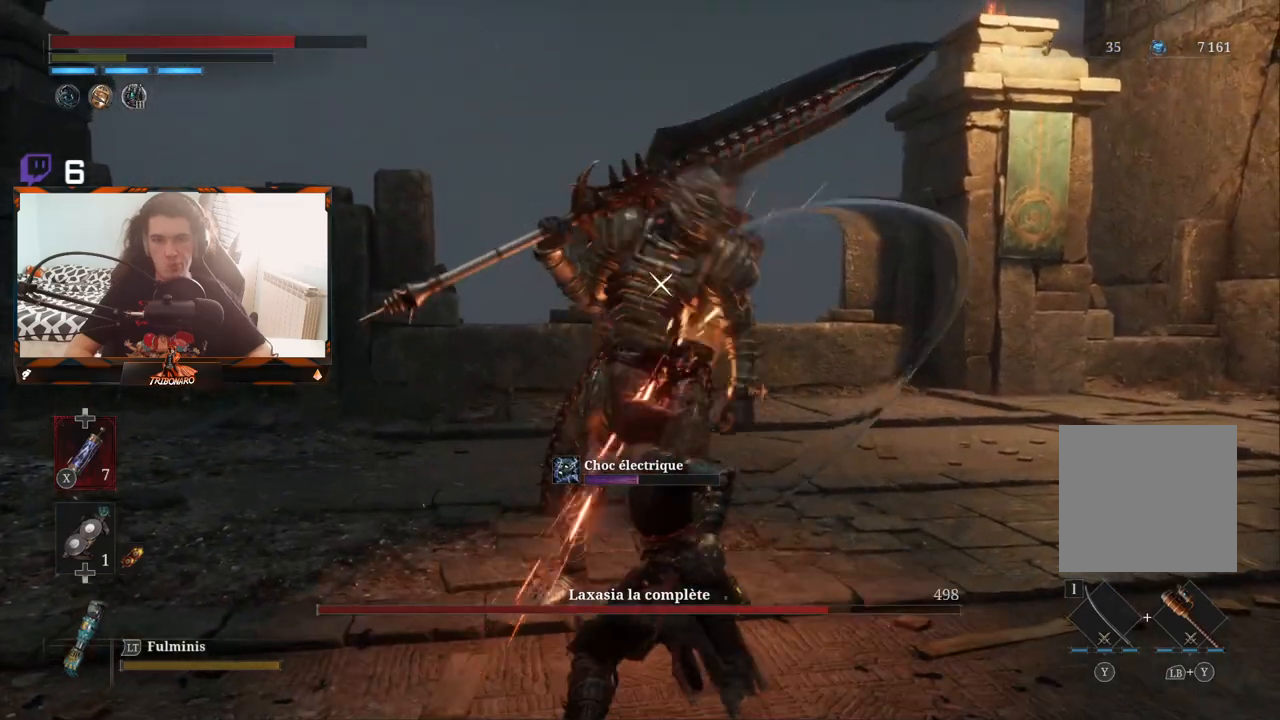
{"buttons": [], "left_stick": "center", "right_stick": "center", "events": [[283, "R1", "down"], [417, "R1", "up"]]}
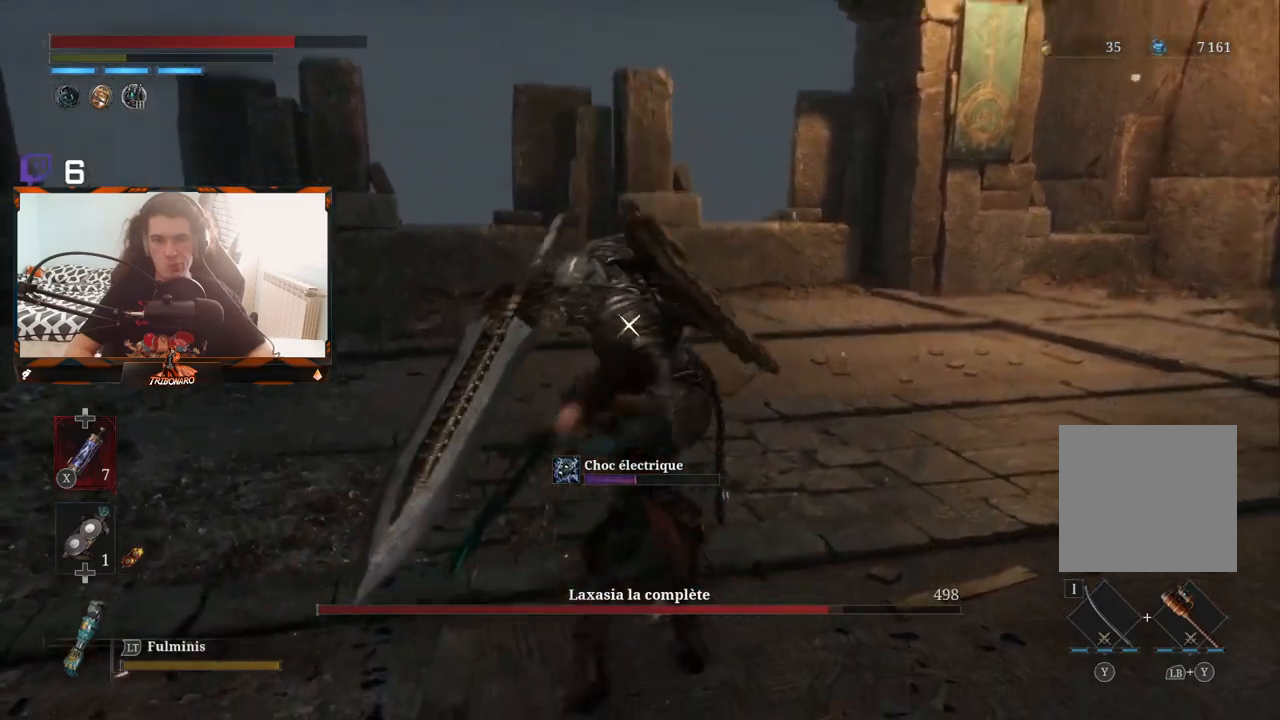
{"buttons": [], "left_stick": "center", "right_stick": "center", "events": []}
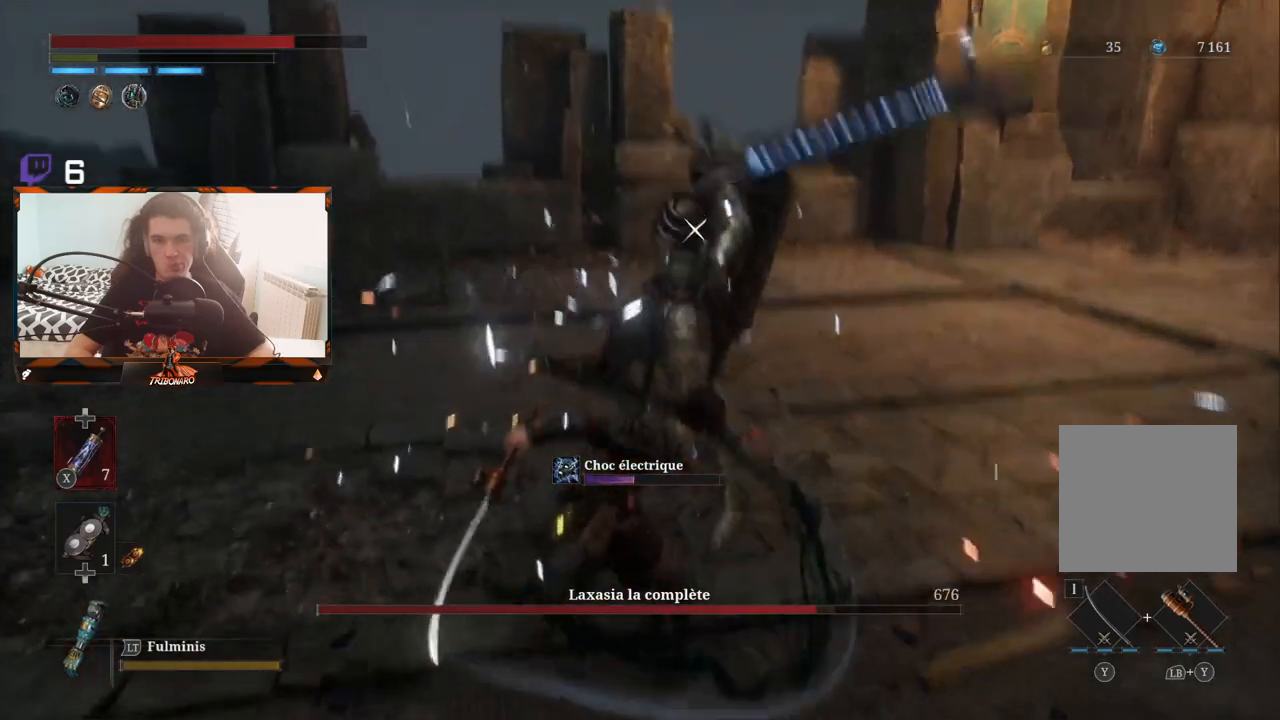
{"buttons": [], "left_stick": "up-left", "right_stick": "center", "events": [[167, "R1", "down"], [233, "left_stick", "up-left"], [283, "R1", "up"]]}
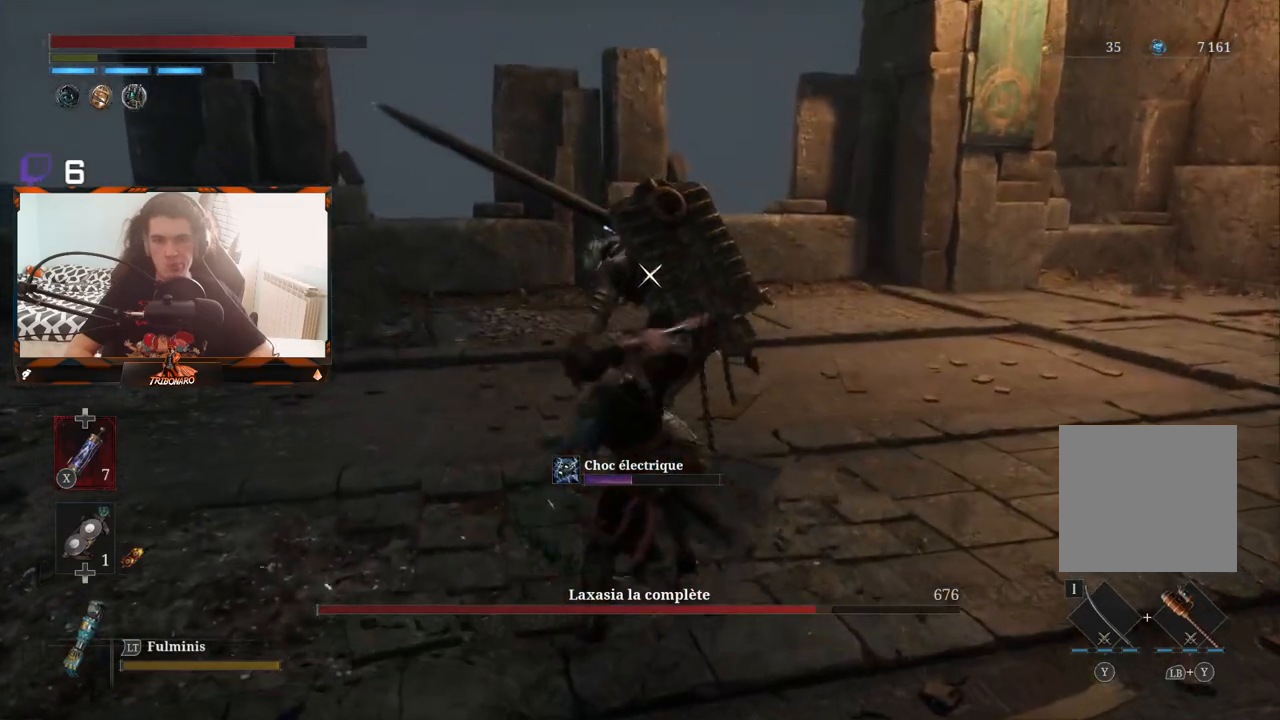
{"buttons": [], "left_stick": "up-left", "right_stick": "center", "events": []}
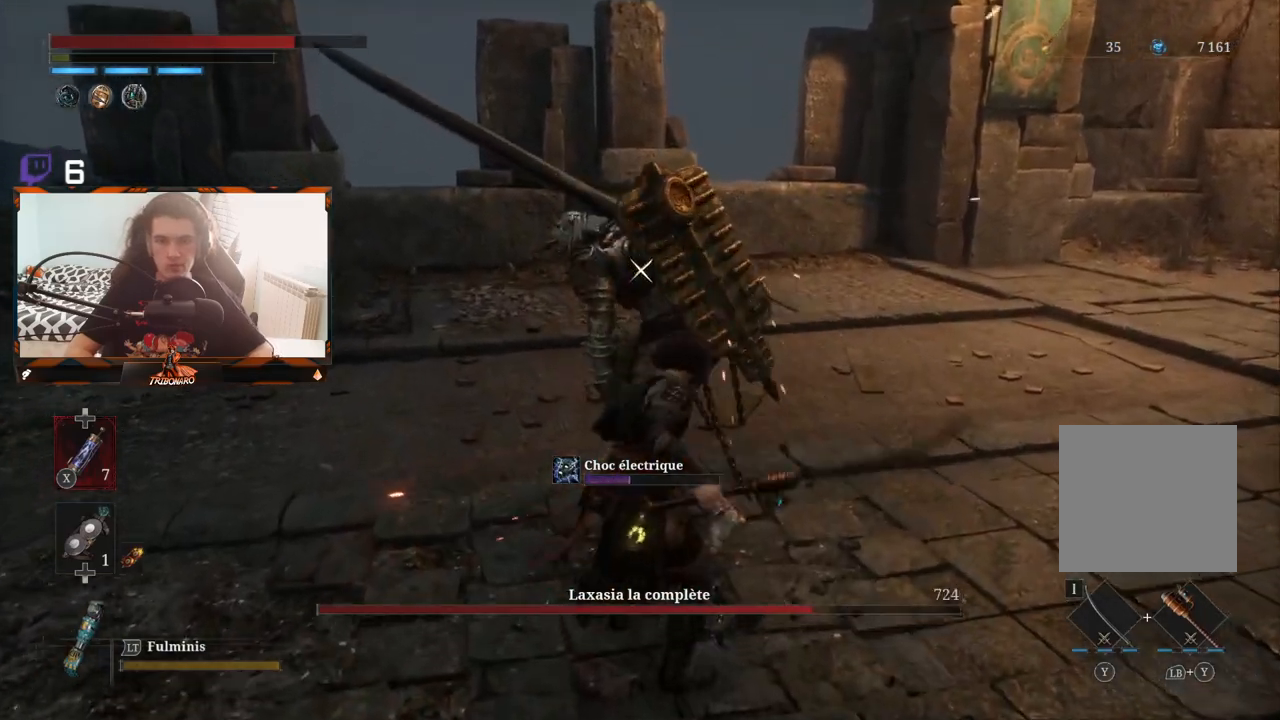
{"buttons": [], "left_stick": "left", "right_stick": "center", "events": [[133, "left_stick", "left"]]}
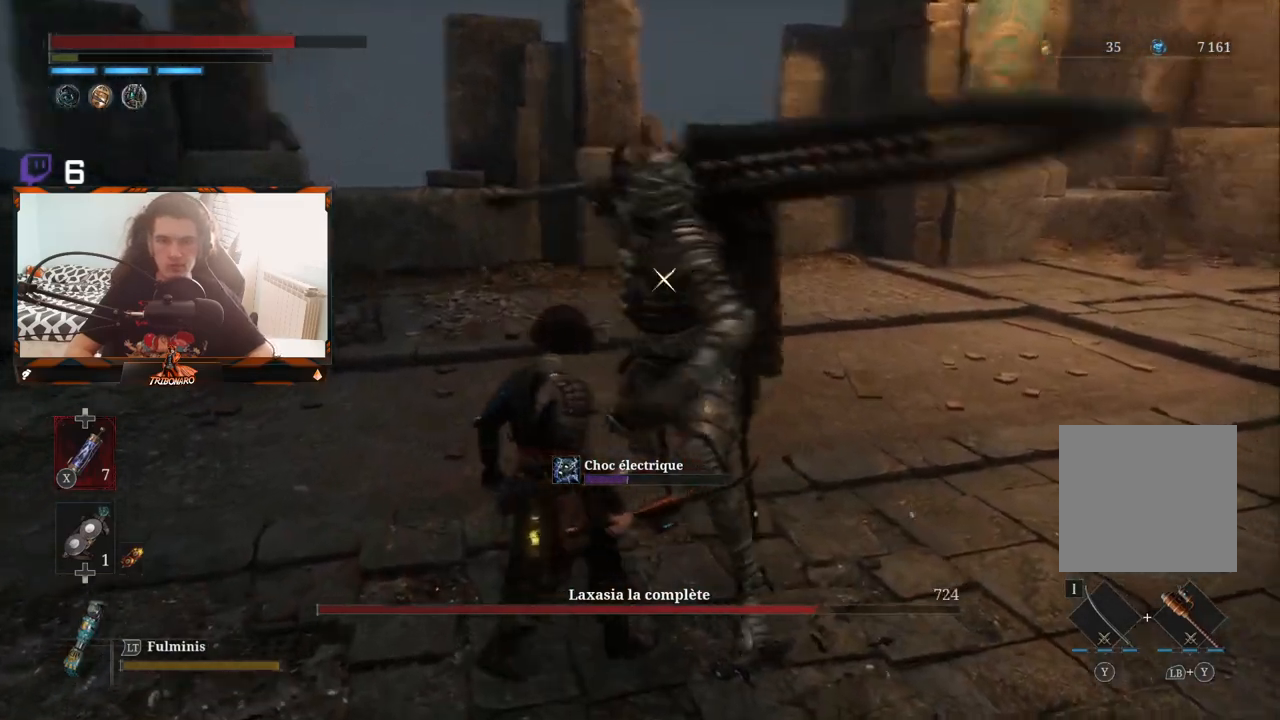
{"buttons": [], "left_stick": "center", "right_stick": "center", "events": [[67, "R1", "down"], [167, "R1", "up"], [167, "left_stick", "center"]]}